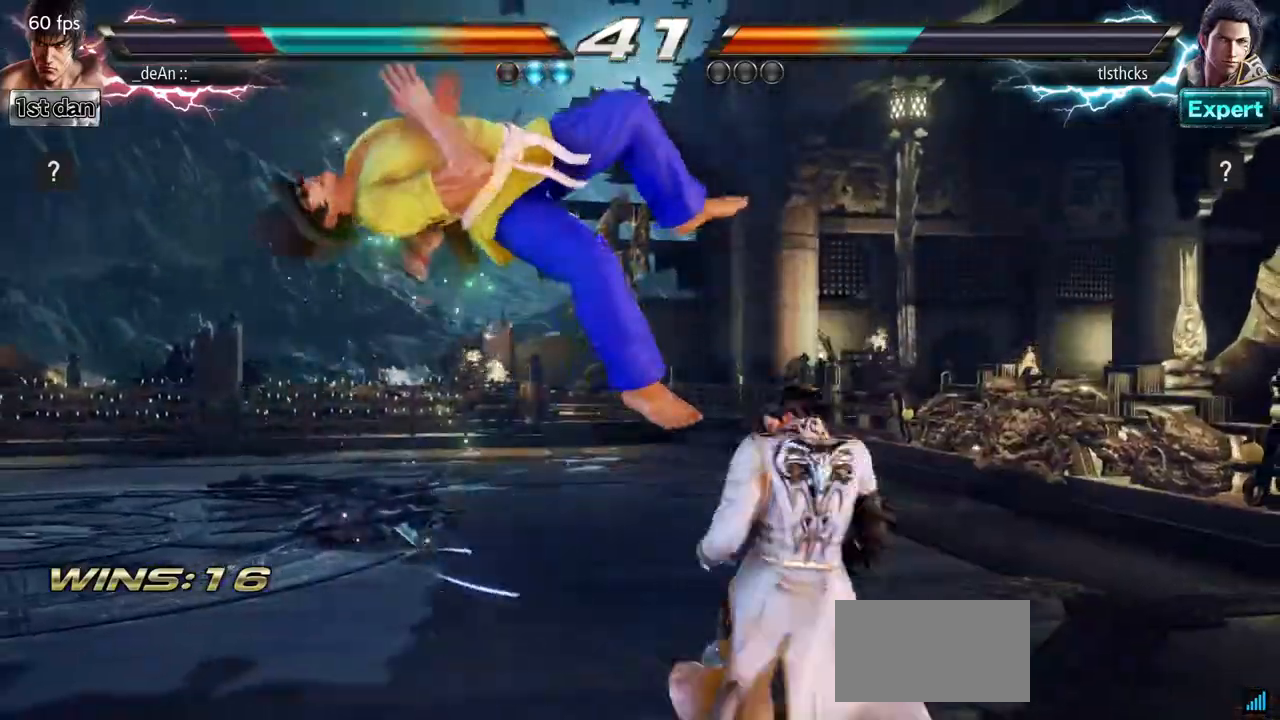
Gameplay with a controller (arcade stick); each line is a JSON object with the inputs held at the frame after it. "events" lists button and stick changes between this image and that frame as [ms after this image, input, new state], when the widget could be followed in between. Not read: L3 R3.
{"buttons": [], "left_stick": "left", "events": []}
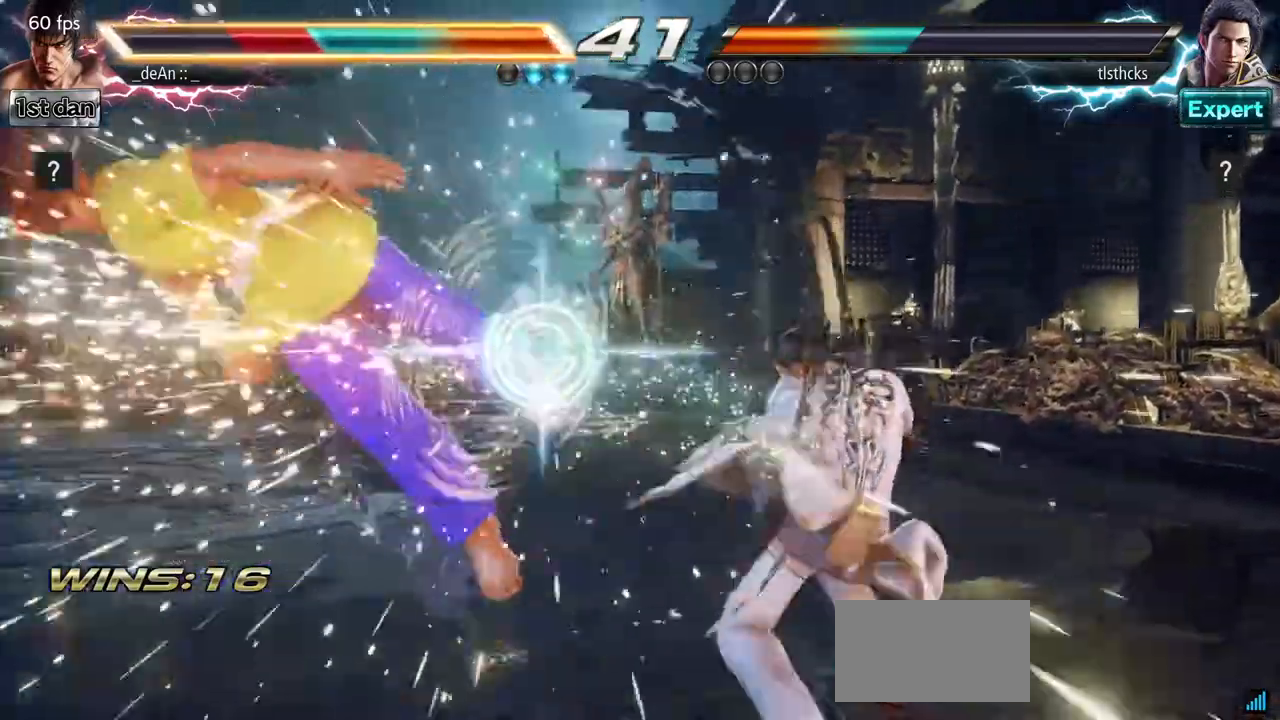
{"buttons": [], "left_stick": "left", "events": []}
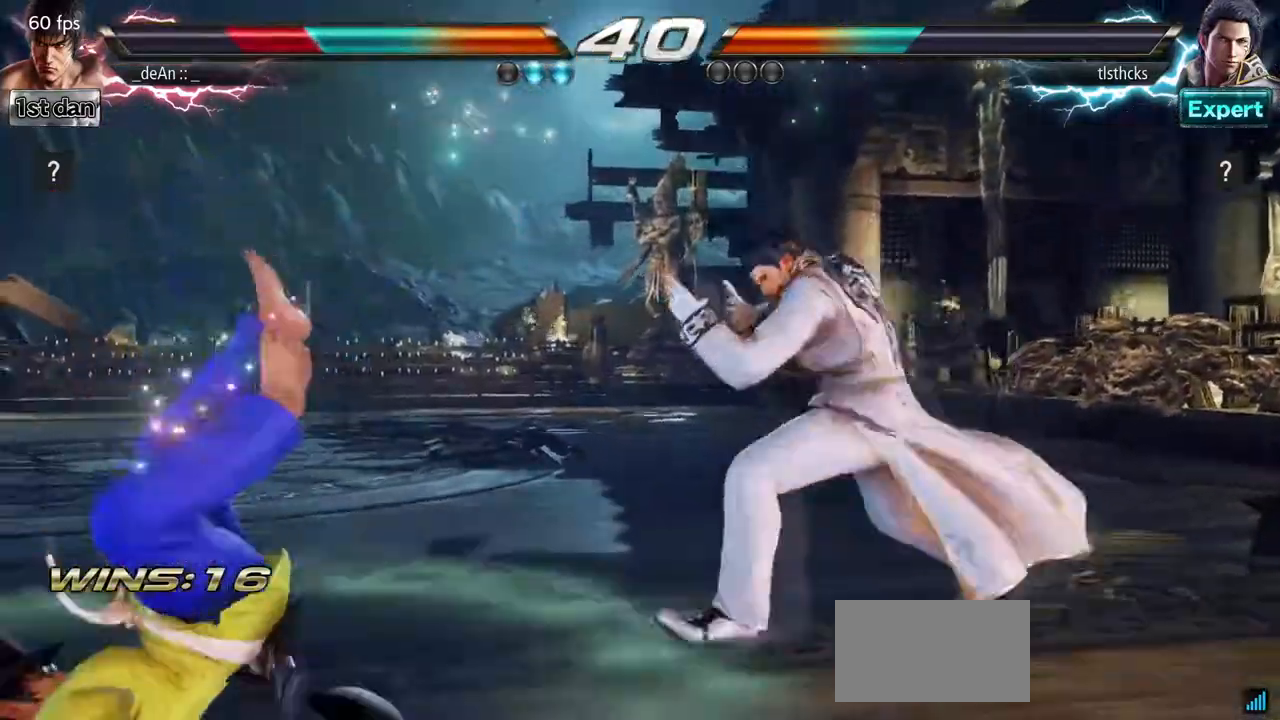
{"buttons": [], "left_stick": "left", "events": []}
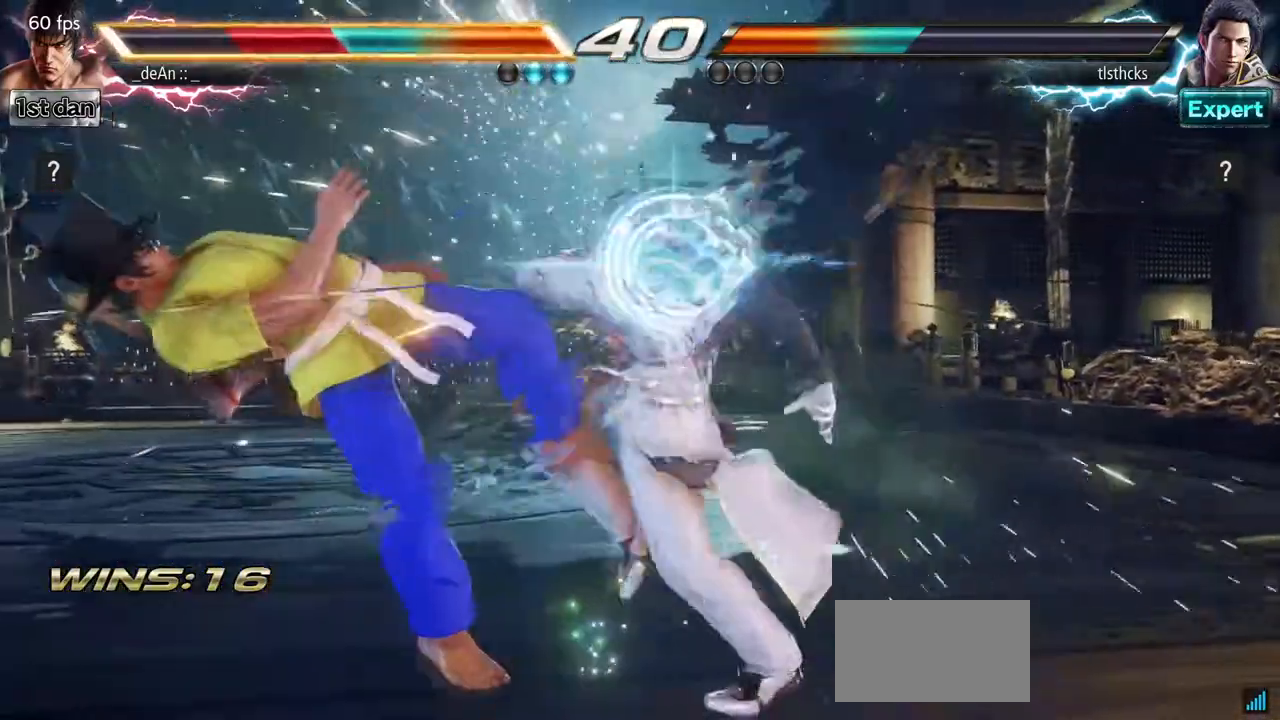
{"buttons": [], "left_stick": "left", "events": [[283, "SQUARE", "down"], [483, "SQUARE", "up"]]}
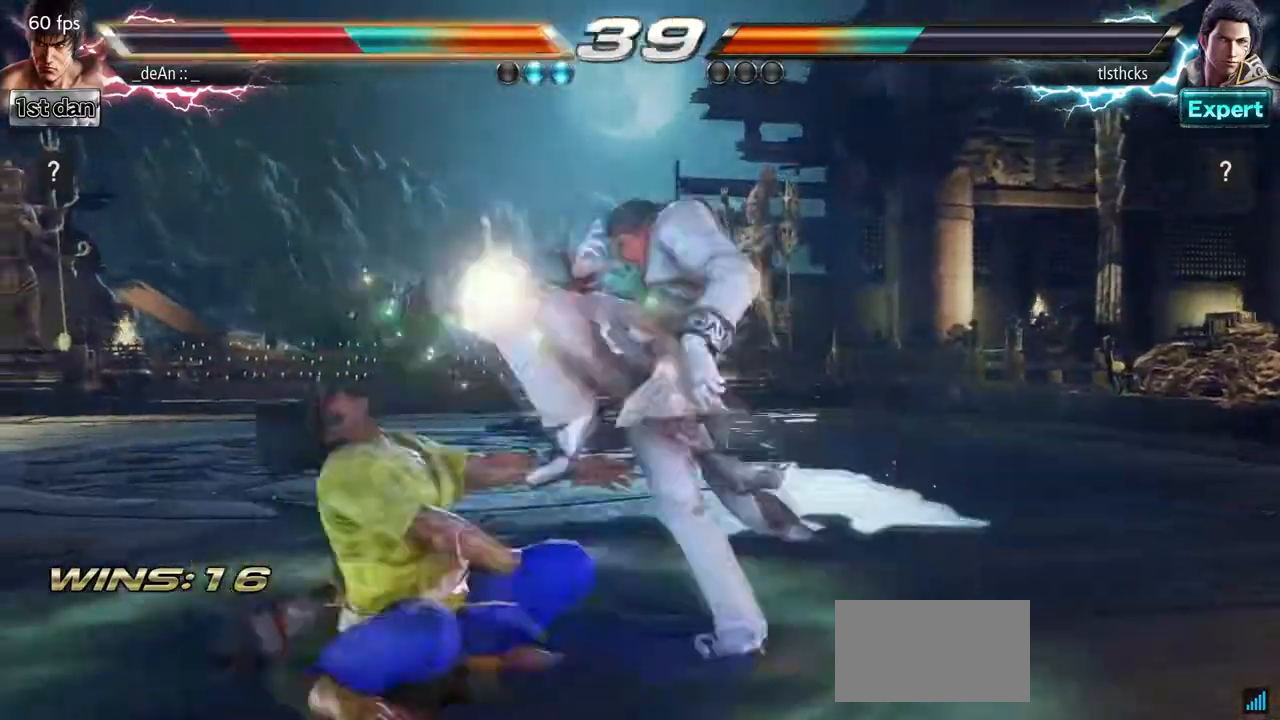
{"buttons": [], "left_stick": "left", "events": []}
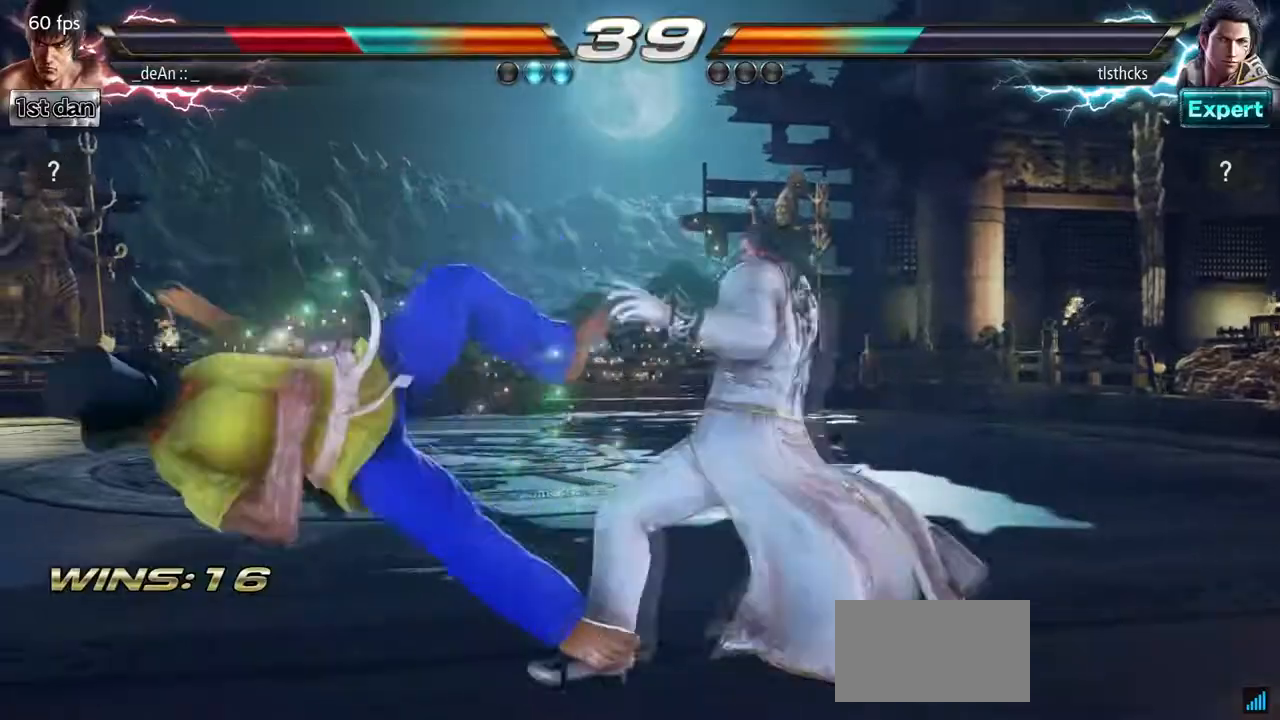
{"buttons": [], "left_stick": "left", "events": []}
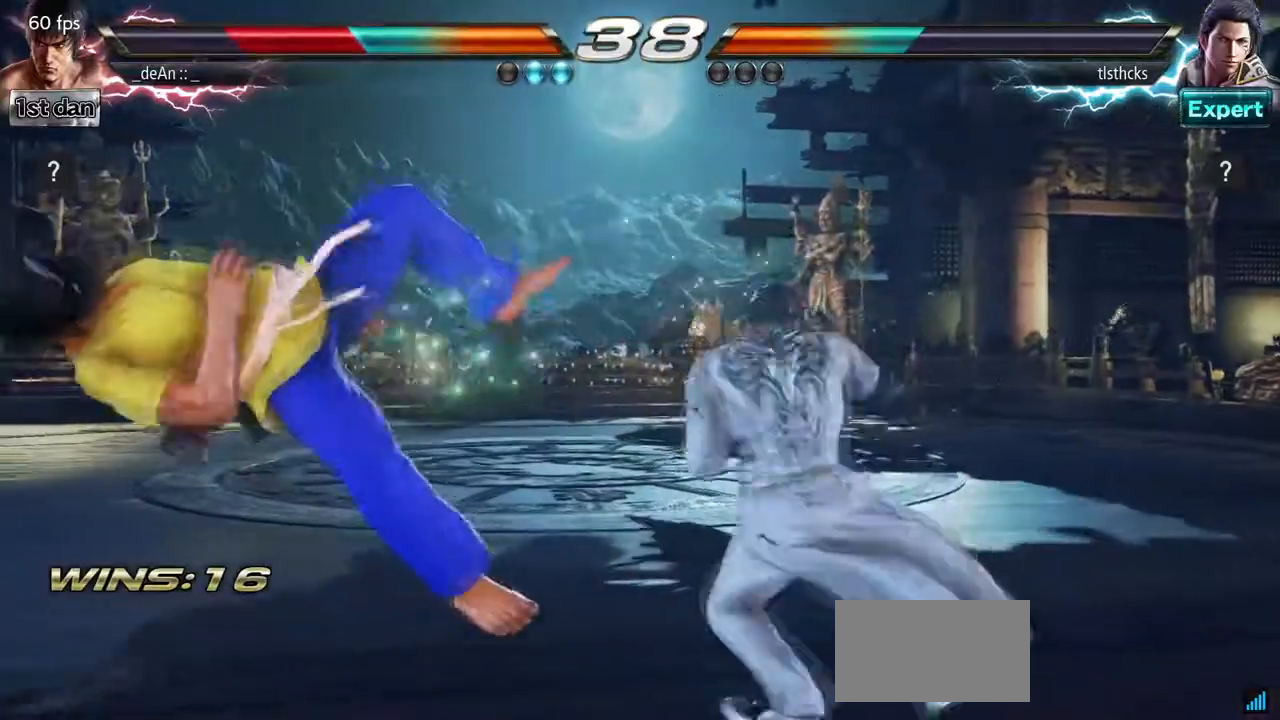
{"buttons": [], "left_stick": "left", "events": []}
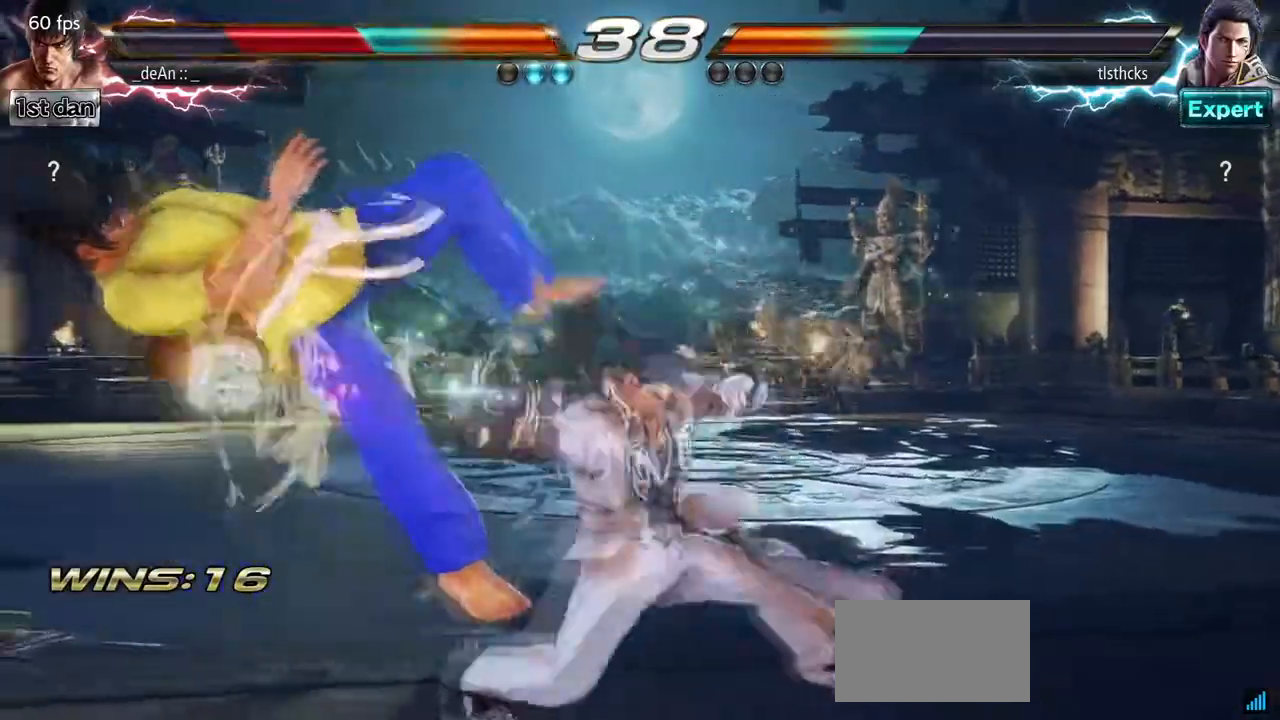
{"buttons": [], "left_stick": "left", "events": []}
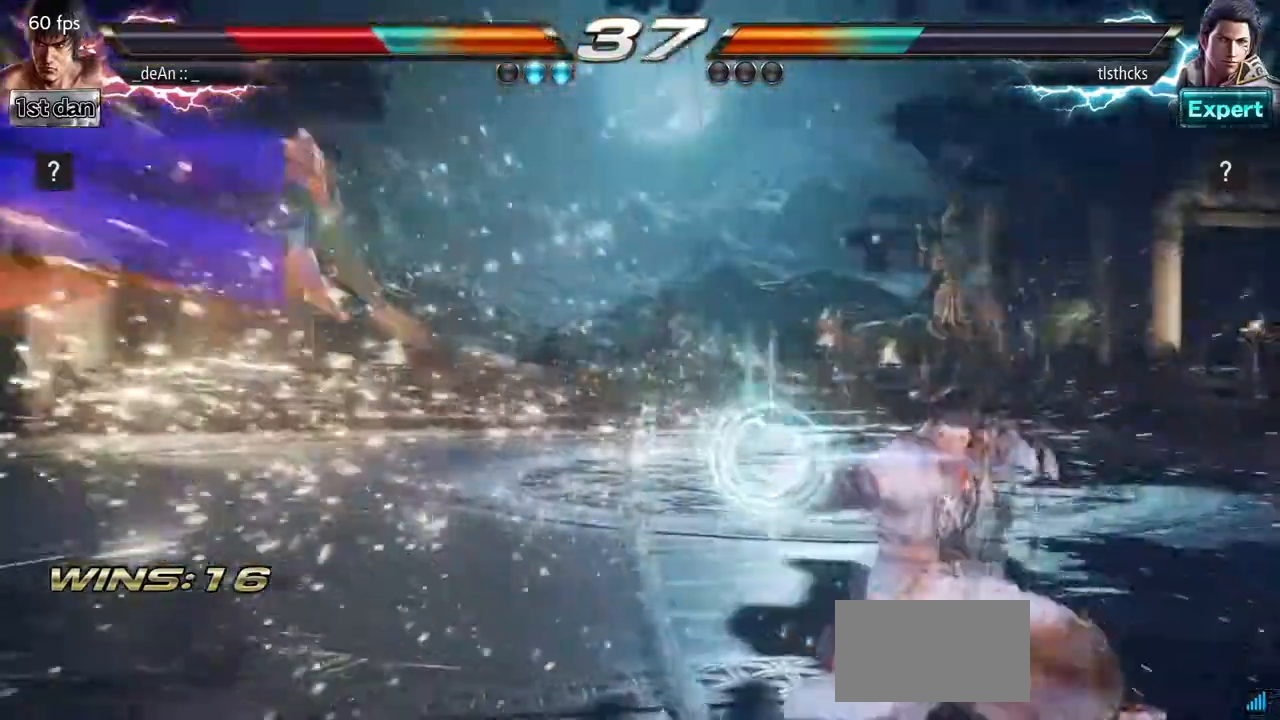
{"buttons": [], "left_stick": "left", "events": []}
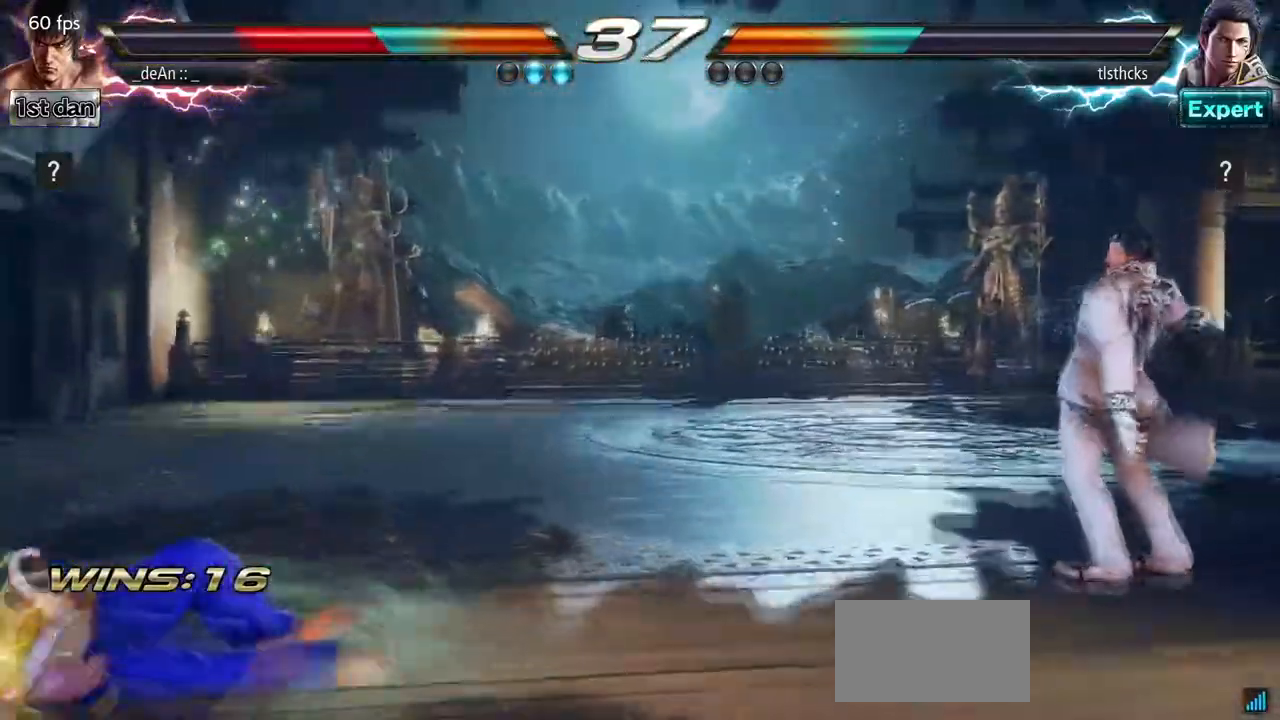
{"buttons": [], "left_stick": "center", "events": [[100, "SQUARE", "down"], [100, "left_stick", "center"], [283, "SQUARE", "up"], [300, "left_stick", "up"], [400, "left_stick", "center"]]}
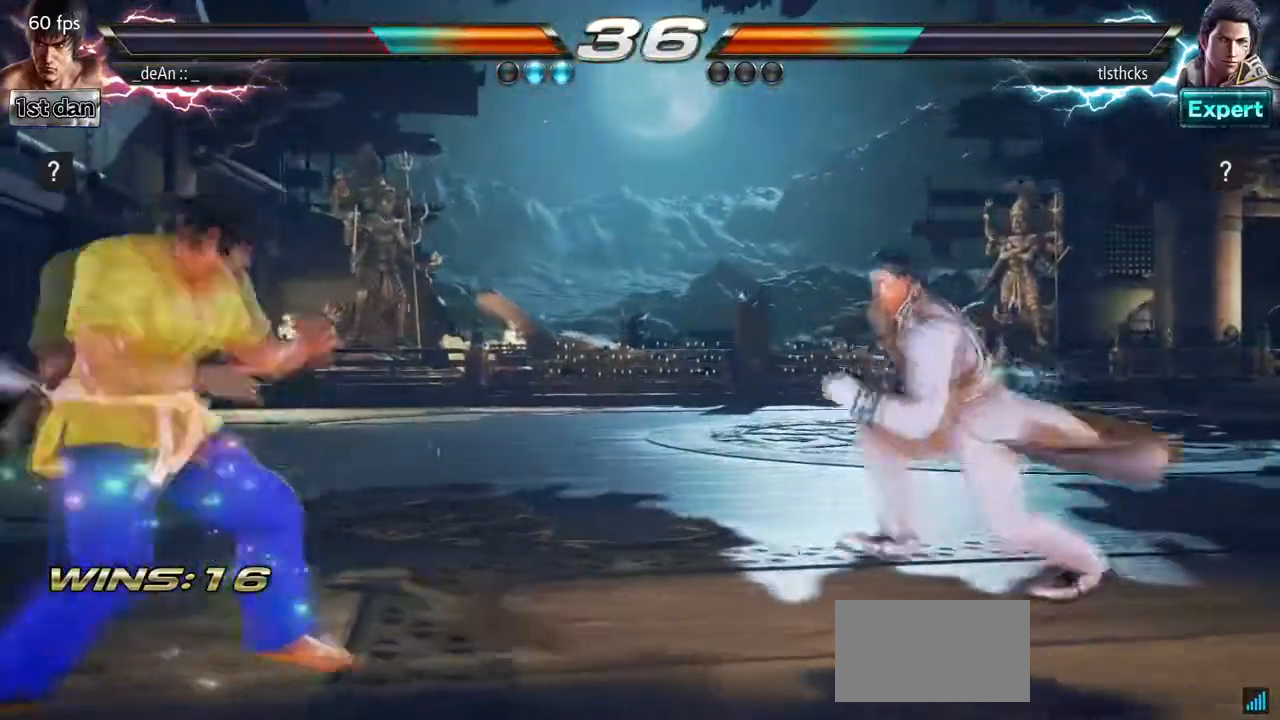
{"buttons": [], "left_stick": "down", "events": [[167, "left_stick", "down"]]}